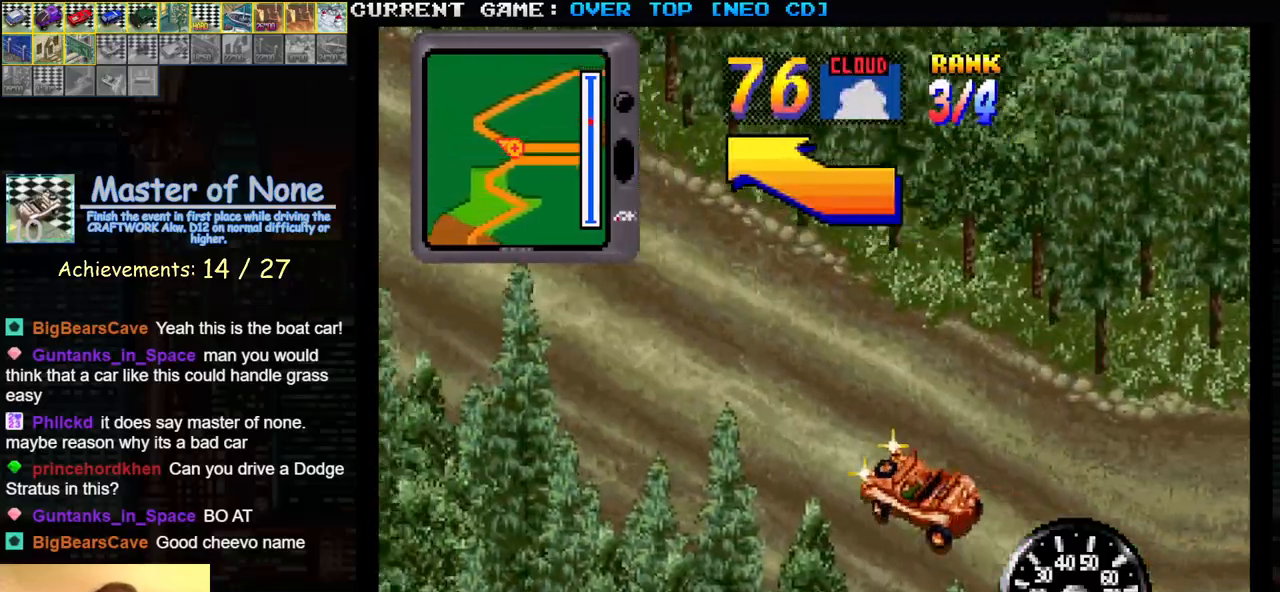
Gameplay with a controller (arcade stick); each line is a JSON object with the inputs held at the frame after it. "events" lists button and stick changes between this image and that frame as [ms after this image, input, new state], when the widget could be followed in between. Not read: L3 R3.
{"buttons": ["SQUARE"], "left_stick": "center", "events": []}
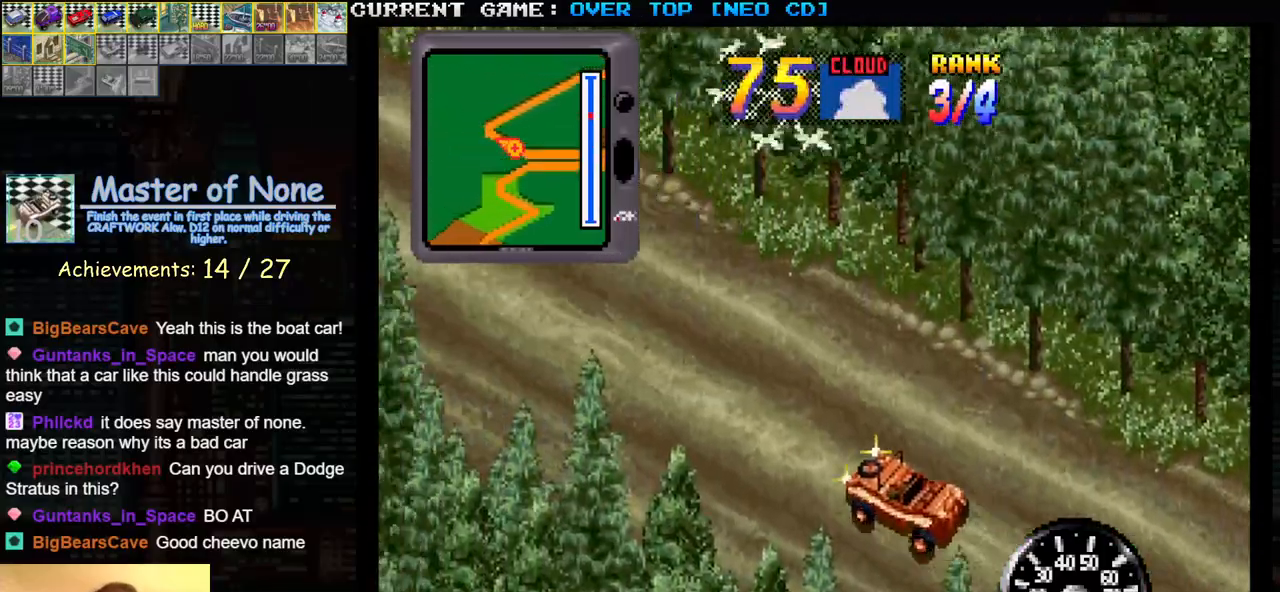
{"buttons": ["SQUARE"], "left_stick": "center", "events": []}
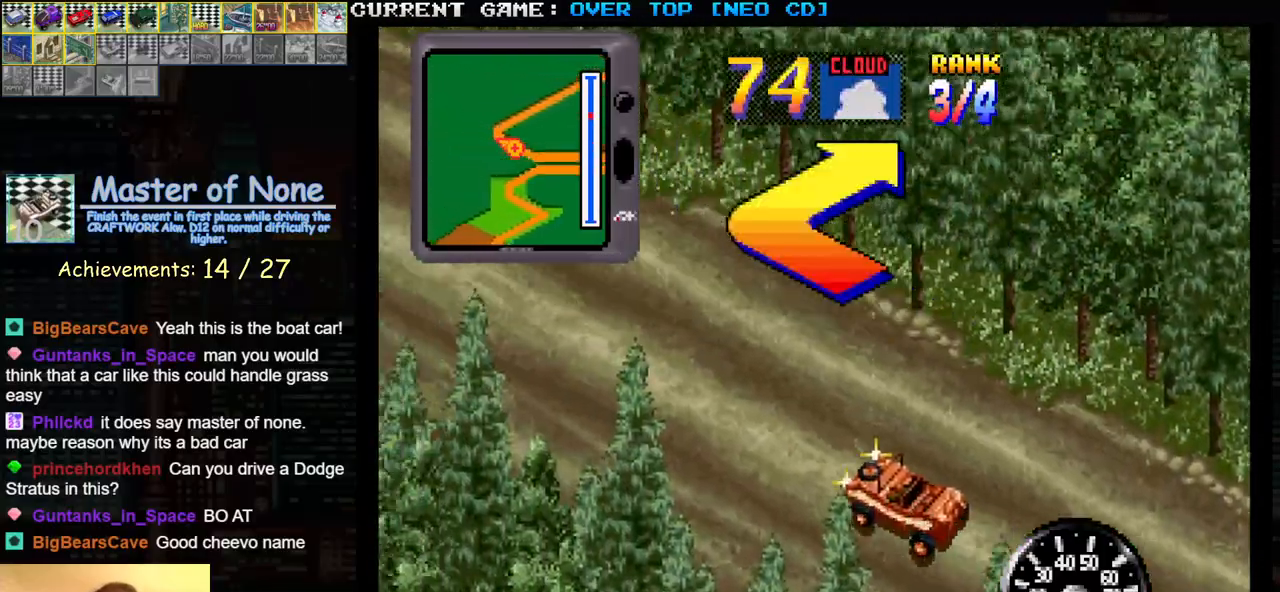
{"buttons": [], "left_stick": "right", "events": [[350, "left_stick", "right"], [450, "SQUARE", "up"]]}
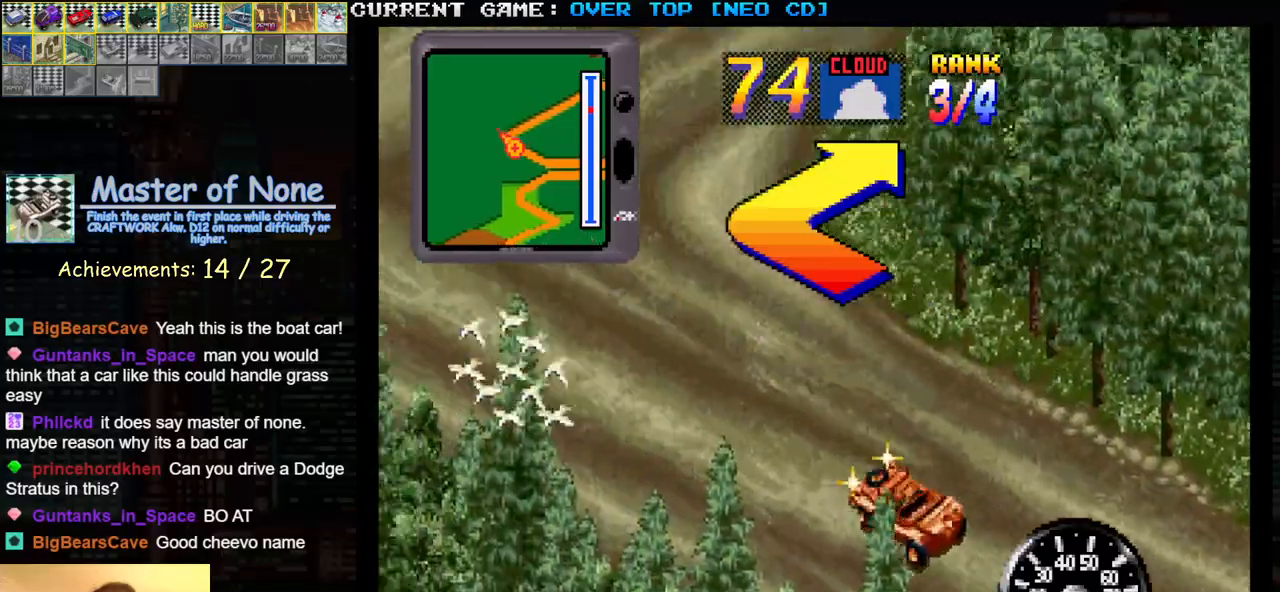
{"buttons": ["SQUARE"], "left_stick": "right", "events": [[183, "SQUARE", "down"]]}
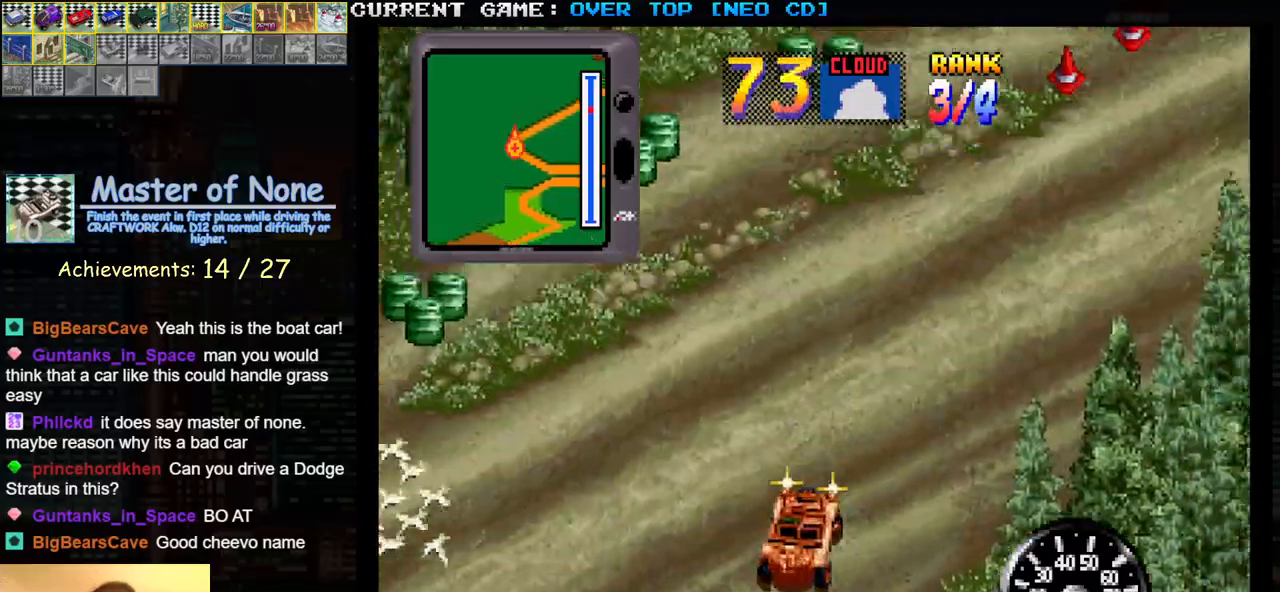
{"buttons": ["SQUARE"], "left_stick": "center", "events": [[317, "left_stick", "center"], [367, "left_stick", "left"], [467, "left_stick", "center"]]}
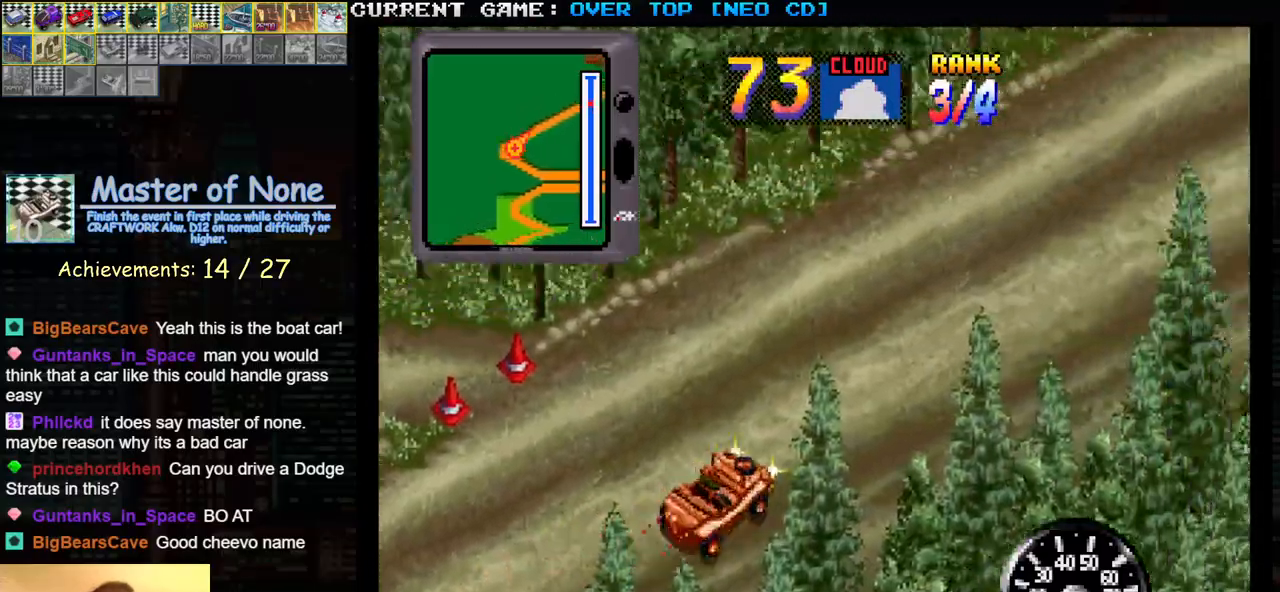
{"buttons": ["SQUARE", "R1"], "left_stick": "center", "events": [[133, "R1", "down"], [233, "left_stick", "right"], [450, "left_stick", "center"]]}
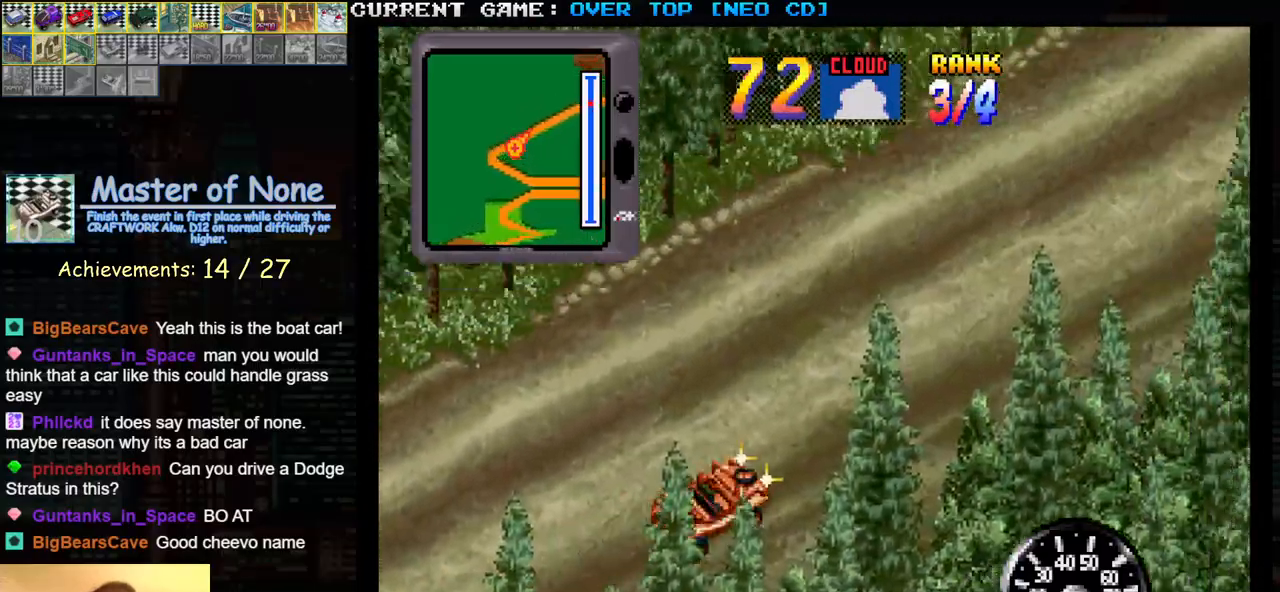
{"buttons": ["SQUARE", "R1"], "left_stick": "right", "events": [[433, "left_stick", "right"]]}
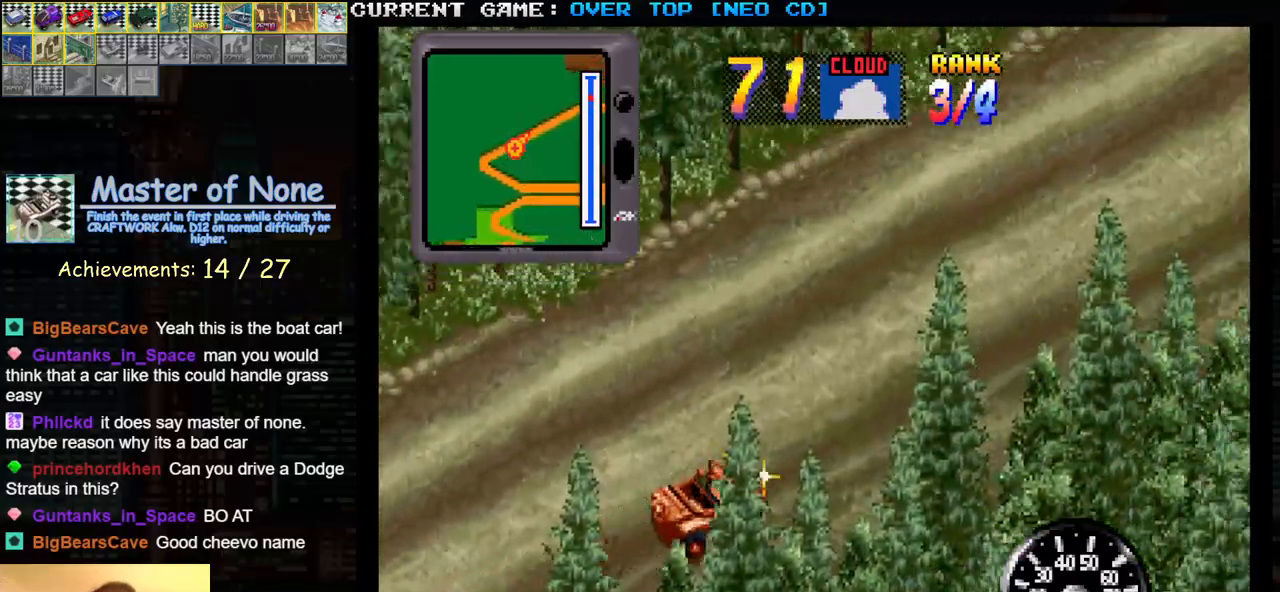
{"buttons": ["SQUARE", "R1"], "left_stick": "center", "events": [[50, "left_stick", "center"]]}
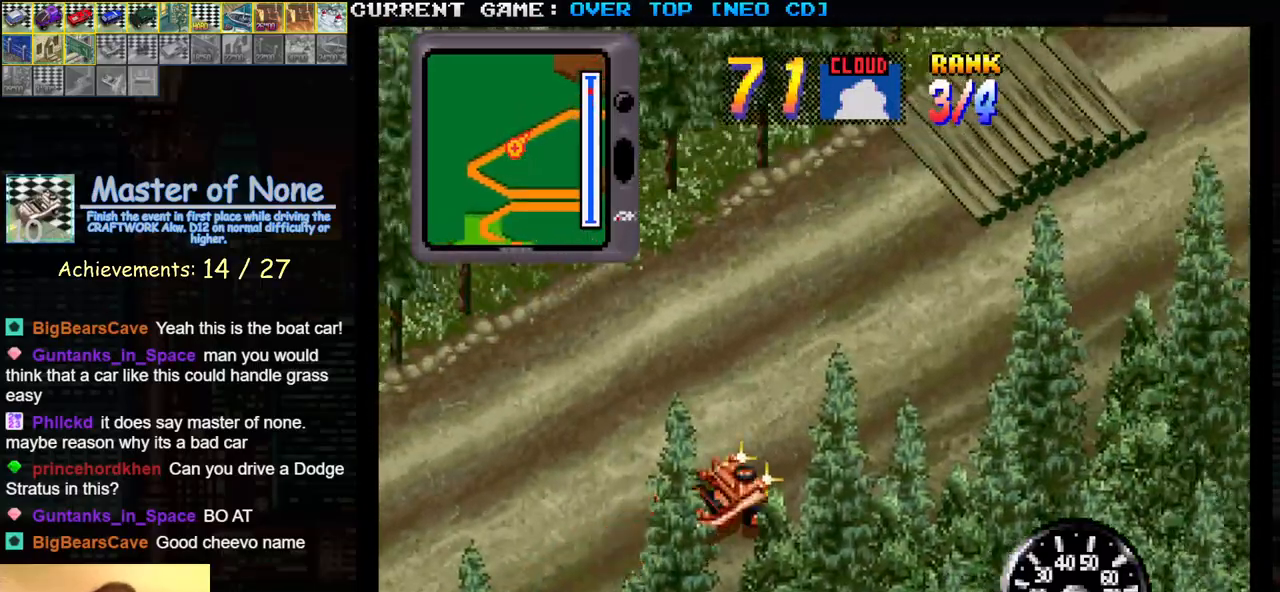
{"buttons": ["SQUARE", "R1"], "left_stick": "center", "events": []}
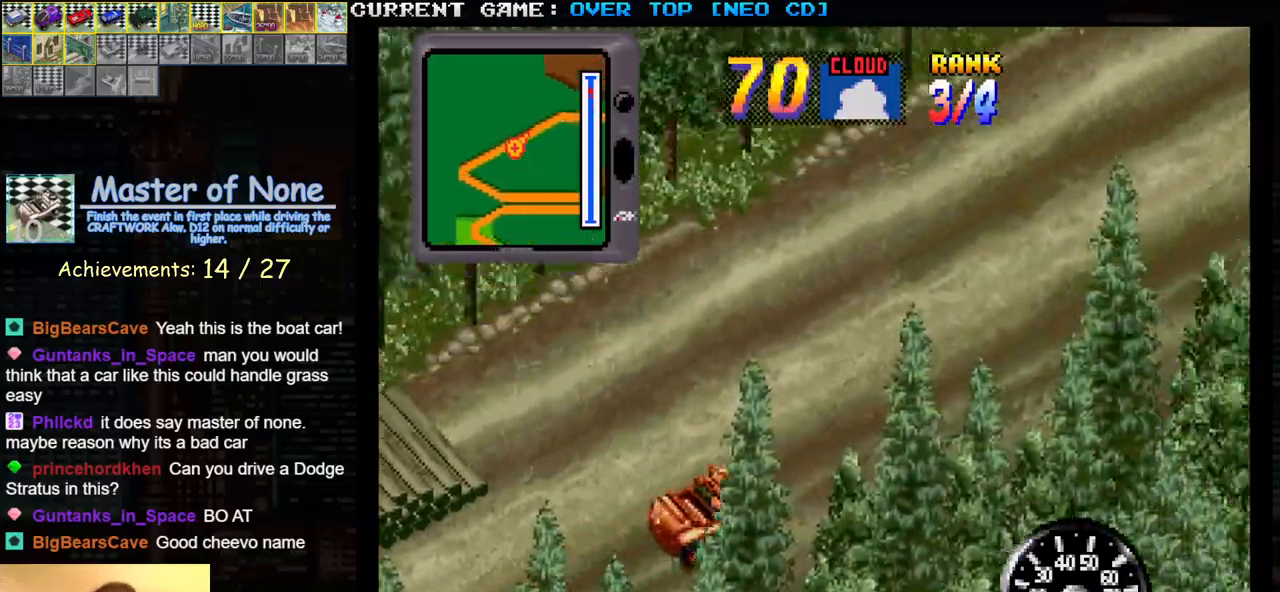
{"buttons": ["SQUARE", "R1"], "left_stick": "center", "events": []}
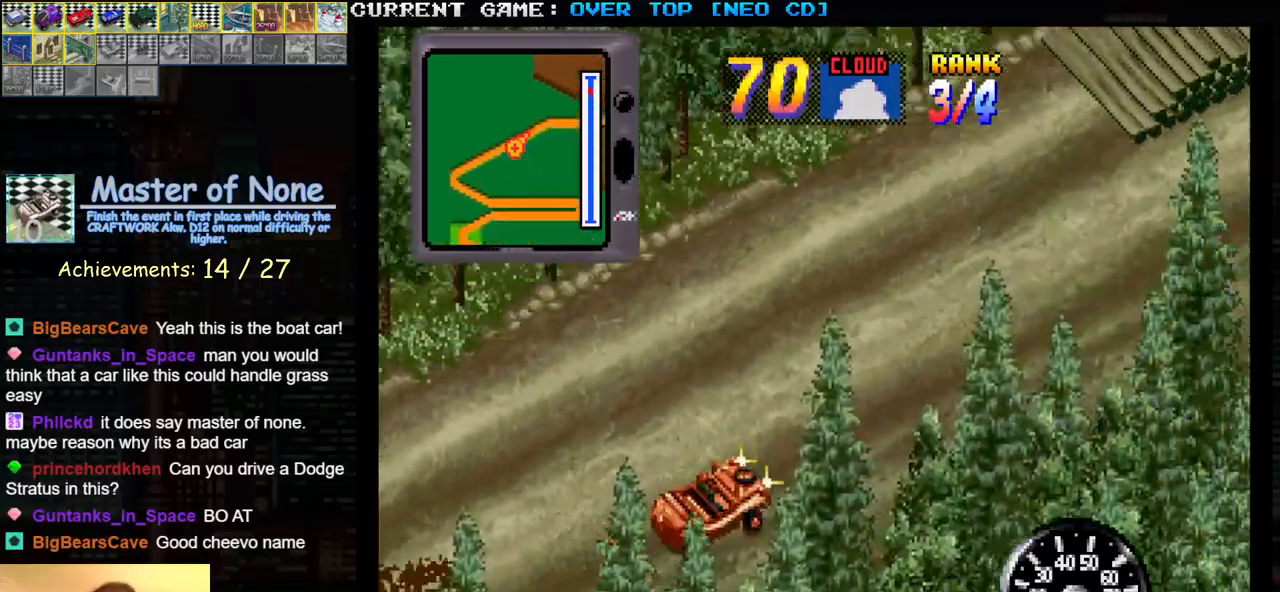
{"buttons": ["SQUARE", "R1"], "left_stick": "center", "events": []}
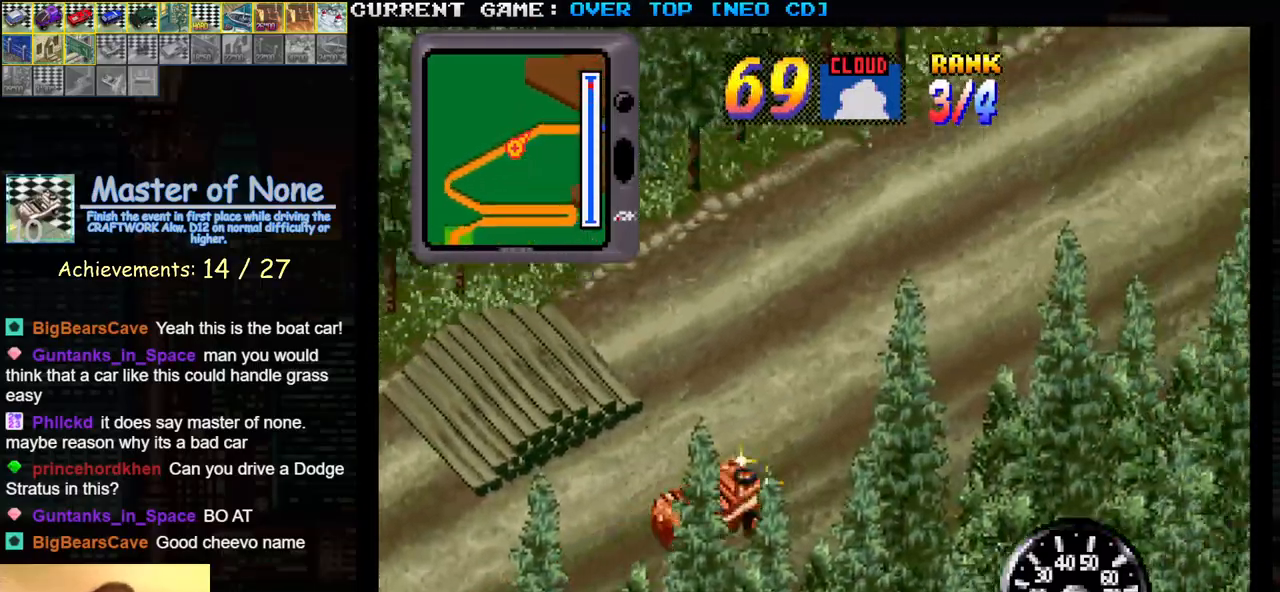
{"buttons": ["SQUARE"], "left_stick": "center", "events": [[467, "R1", "up"]]}
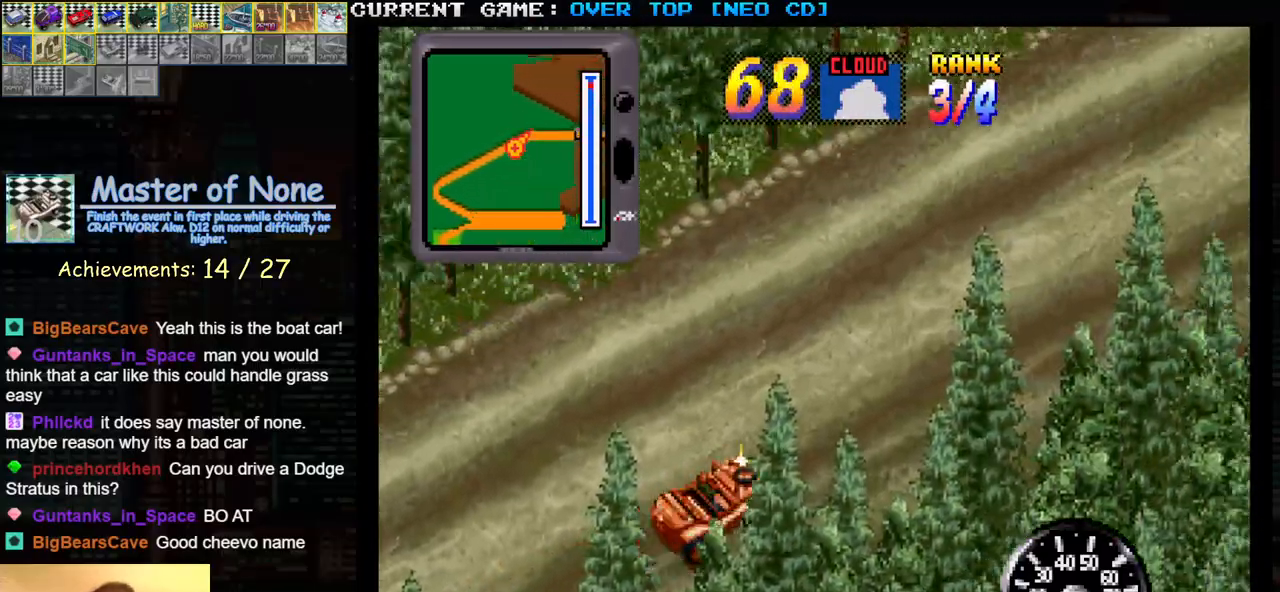
{"buttons": ["SQUARE"], "left_stick": "center", "events": []}
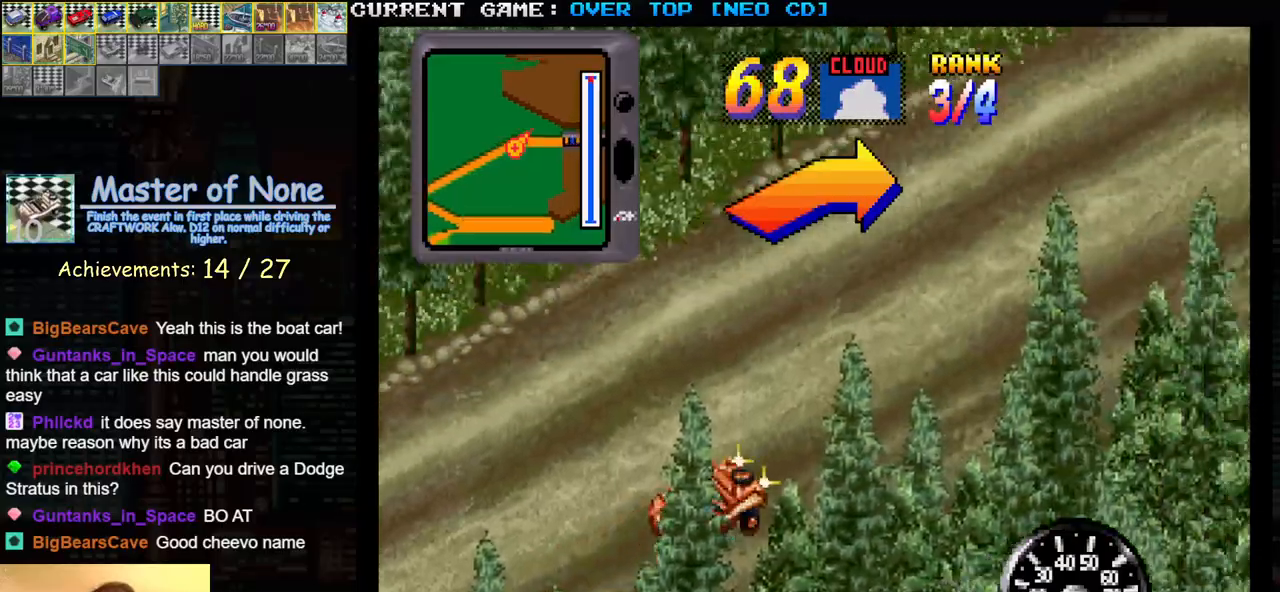
{"buttons": ["SQUARE"], "left_stick": "right", "events": [[350, "left_stick", "right"]]}
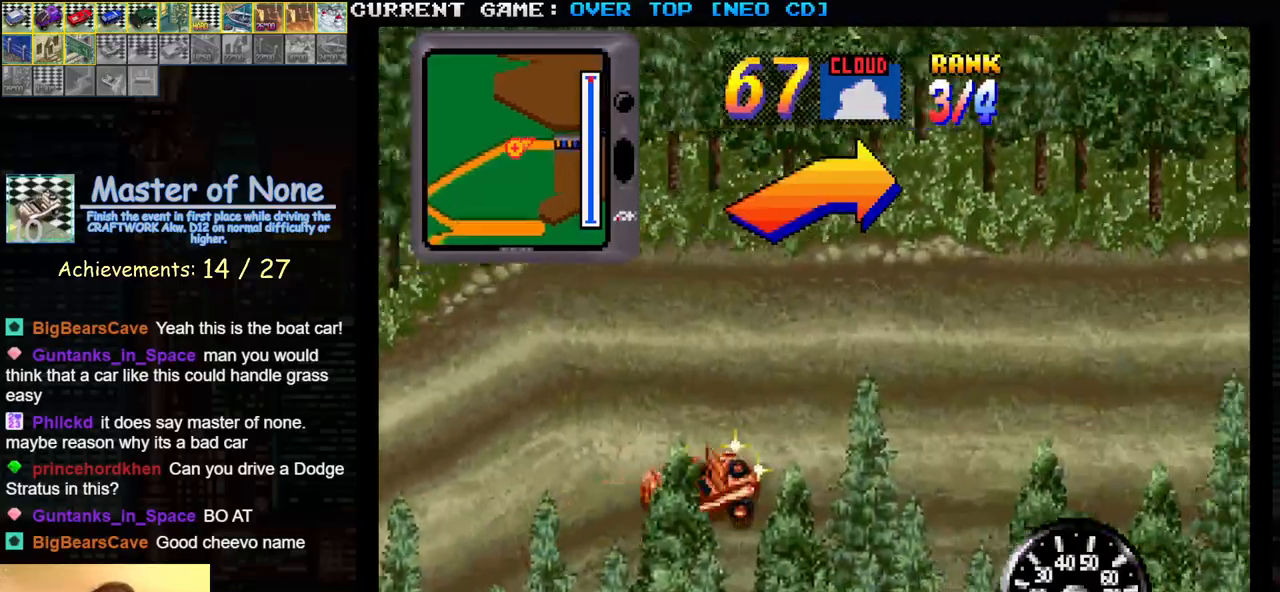
{"buttons": ["SQUARE"], "left_stick": "center", "events": [[133, "left_stick", "center"]]}
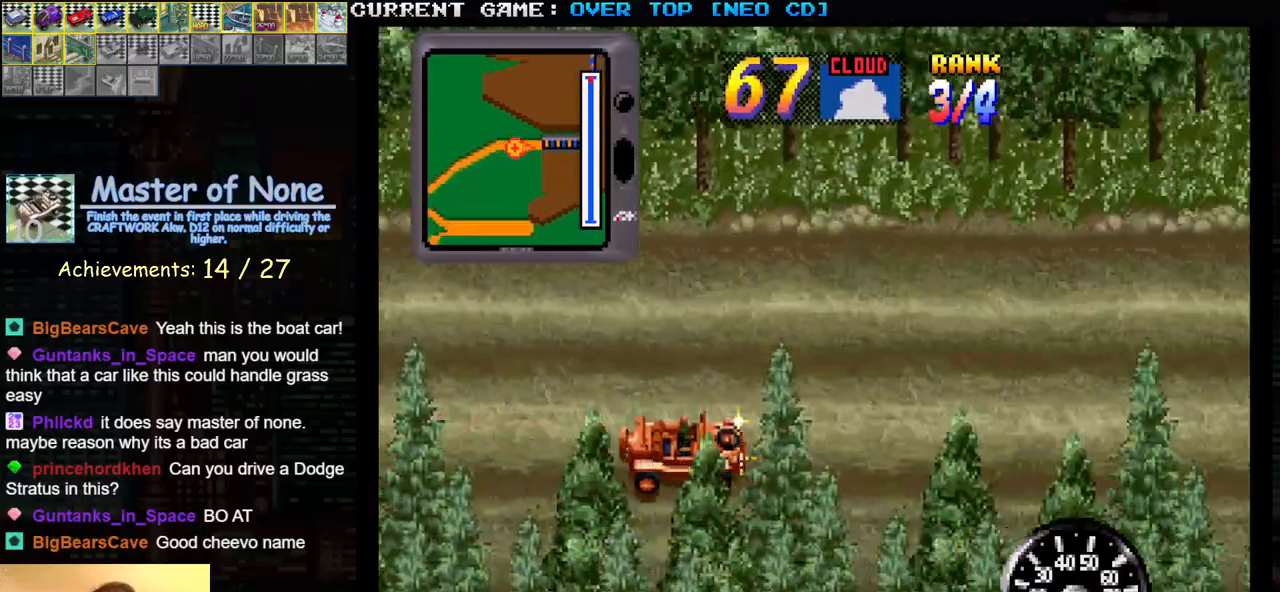
{"buttons": ["SQUARE"], "left_stick": "center", "events": []}
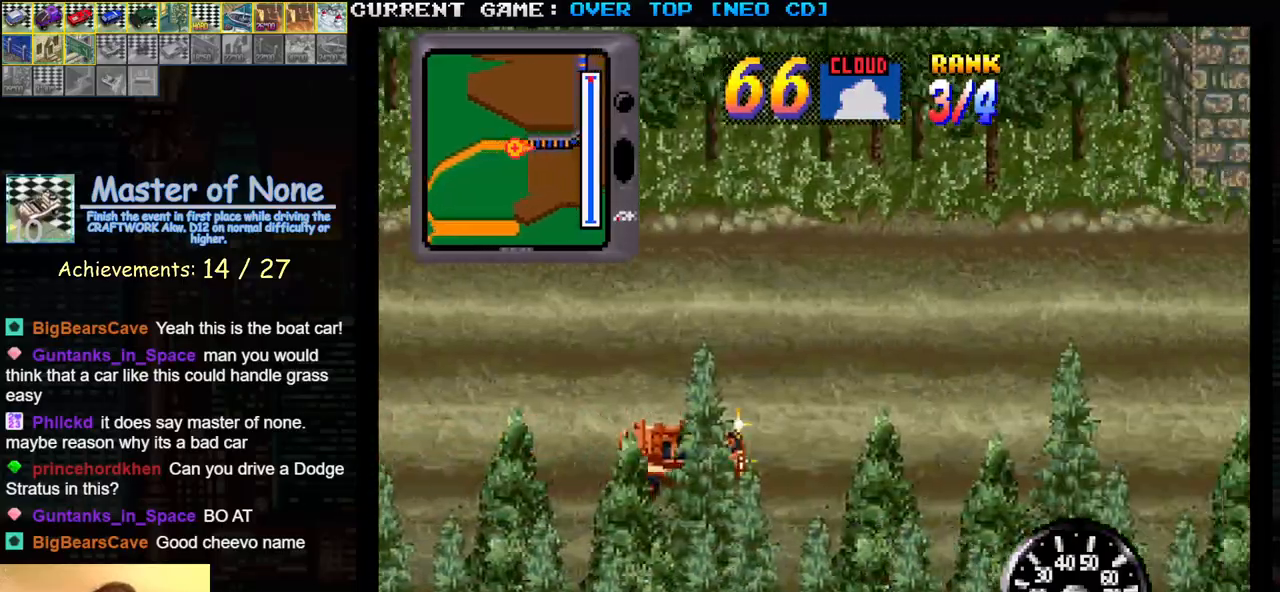
{"buttons": ["SQUARE"], "left_stick": "center", "events": []}
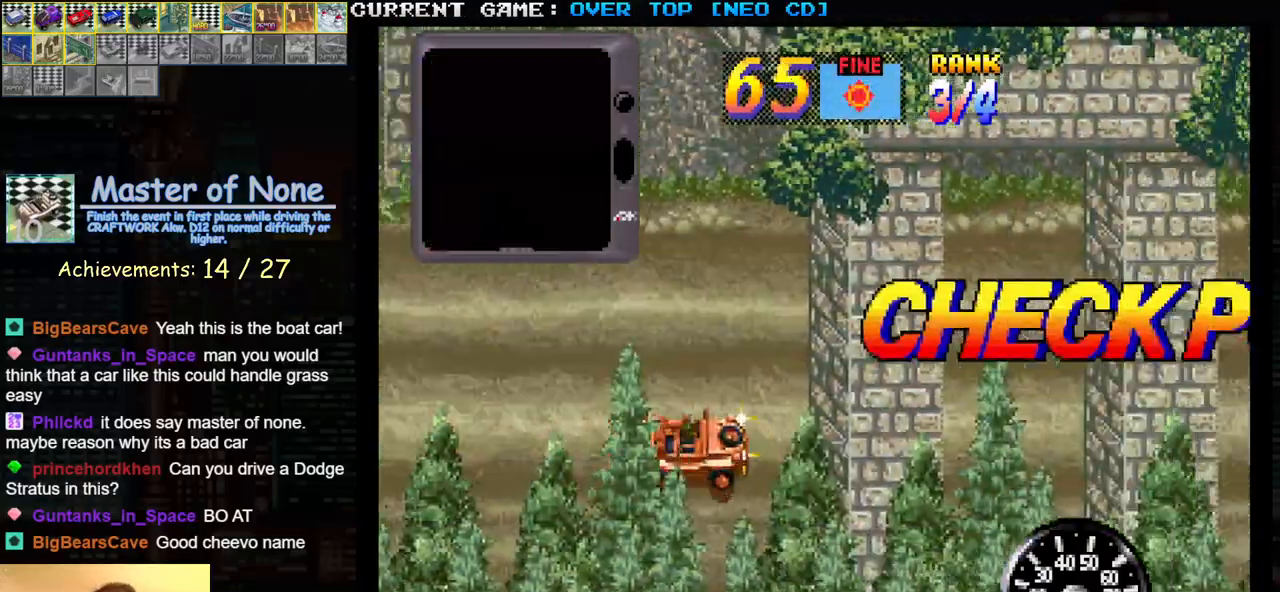
{"buttons": [], "left_stick": "center", "events": [[367, "SQUARE", "up"]]}
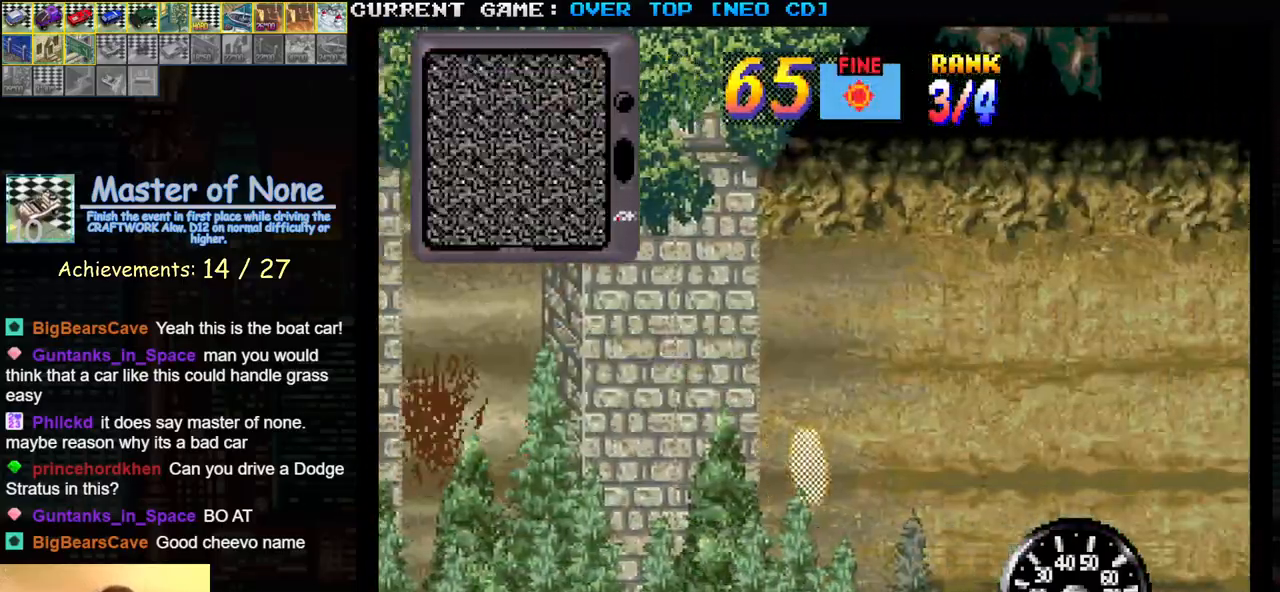
{"buttons": [], "left_stick": "center", "events": []}
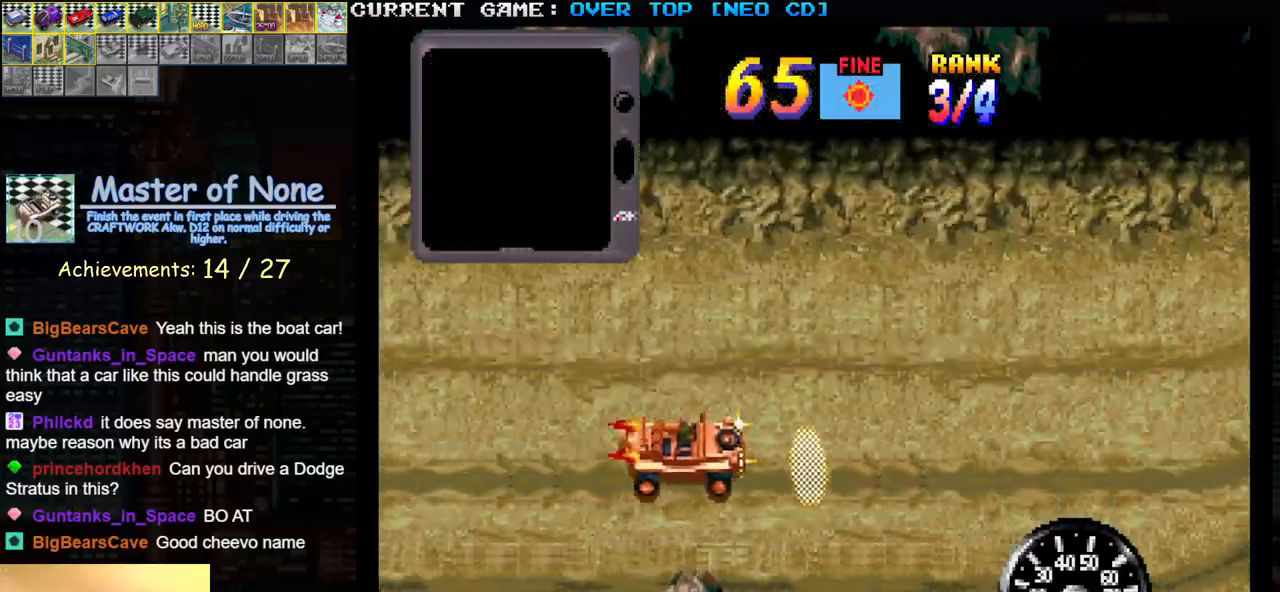
{"buttons": [], "left_stick": "center", "events": []}
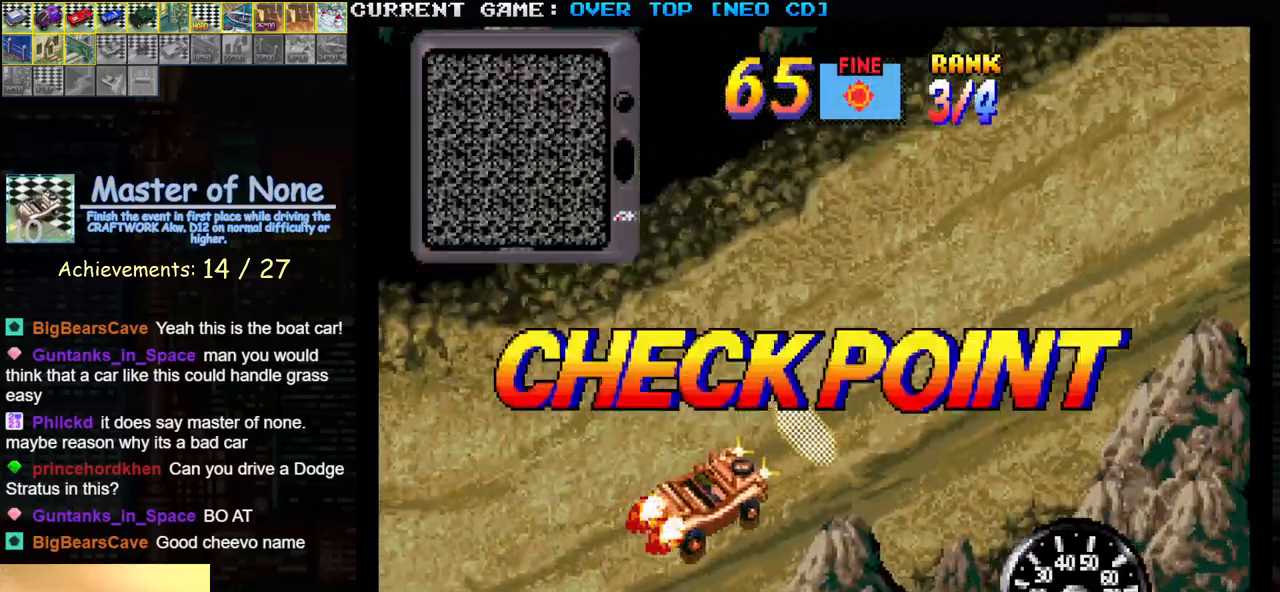
{"buttons": [], "left_stick": "center", "events": []}
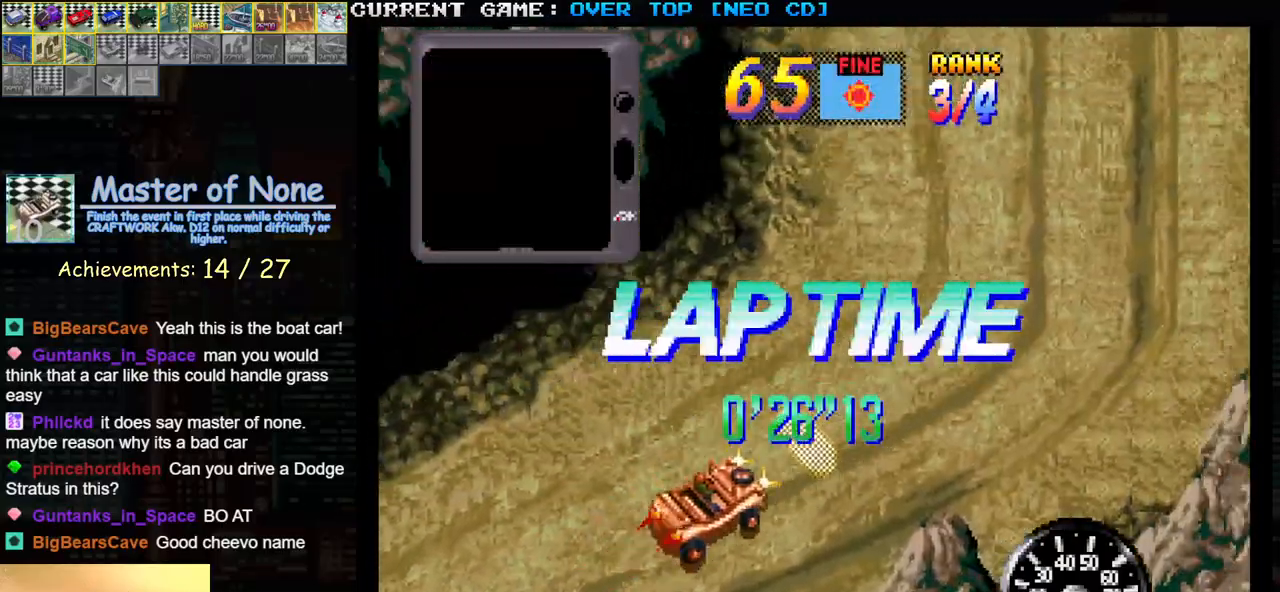
{"buttons": ["SQUARE"], "left_stick": "center", "events": [[267, "SQUARE", "down"]]}
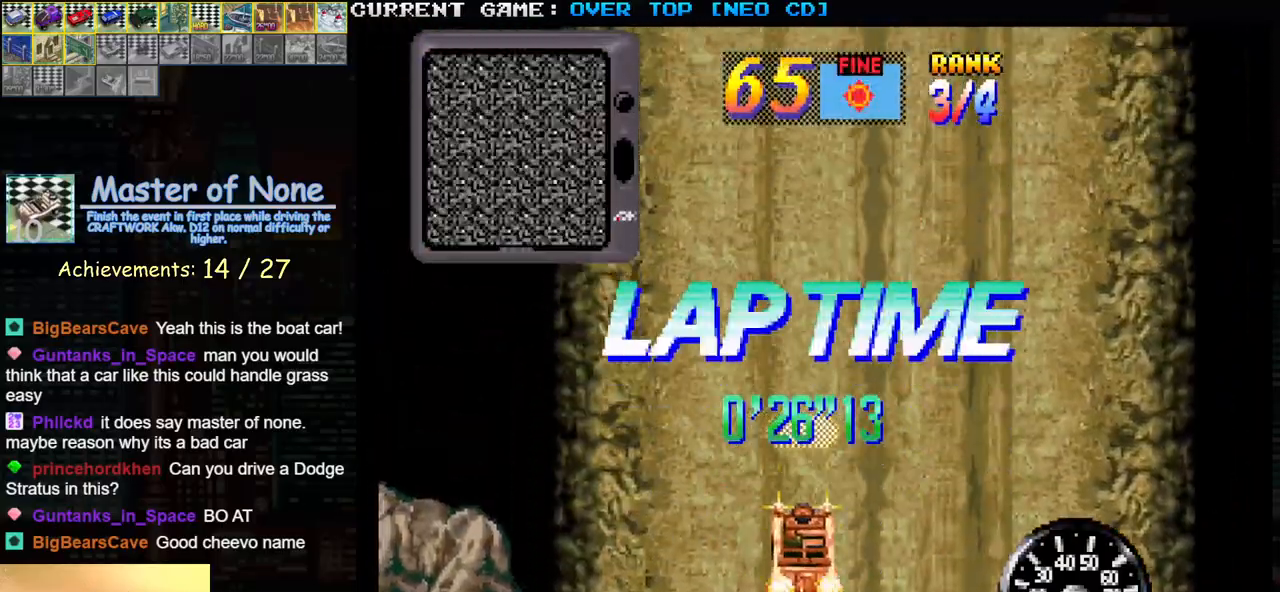
{"buttons": ["SQUARE"], "left_stick": "center", "events": []}
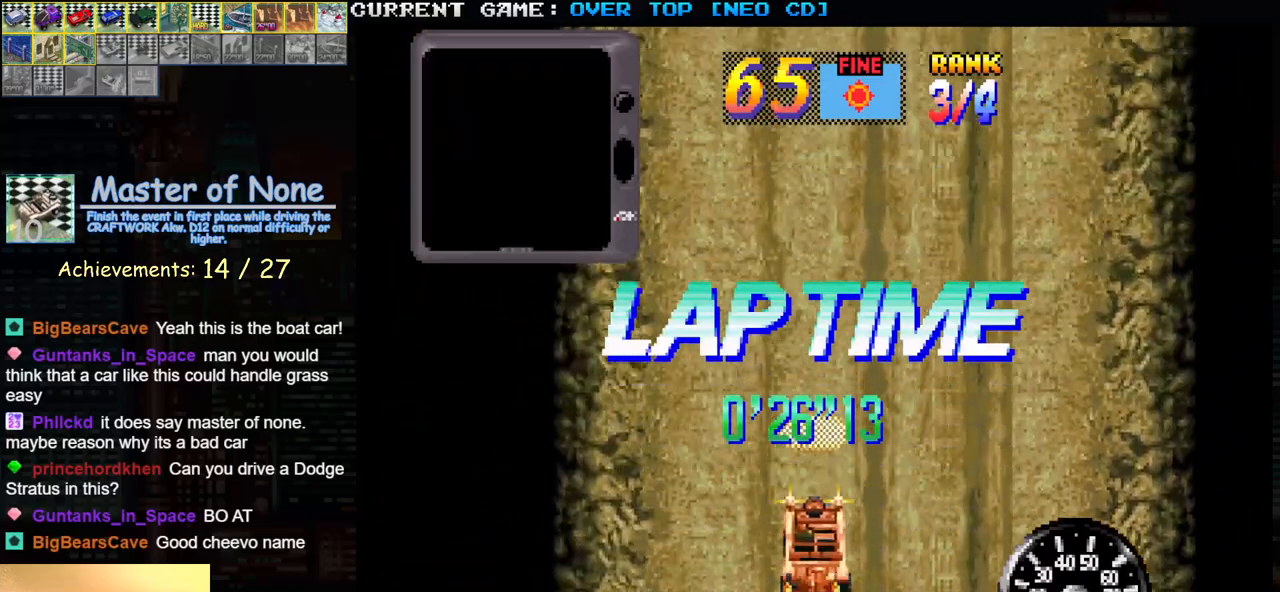
{"buttons": ["SQUARE"], "left_stick": "center", "events": []}
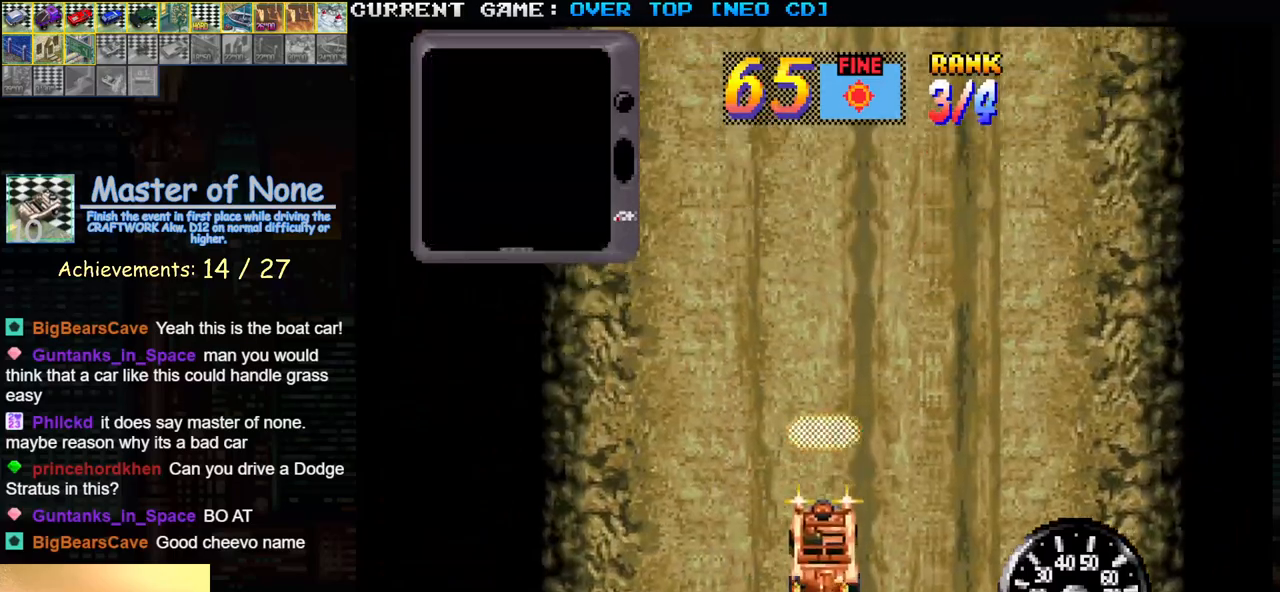
{"buttons": ["SQUARE"], "left_stick": "center", "events": []}
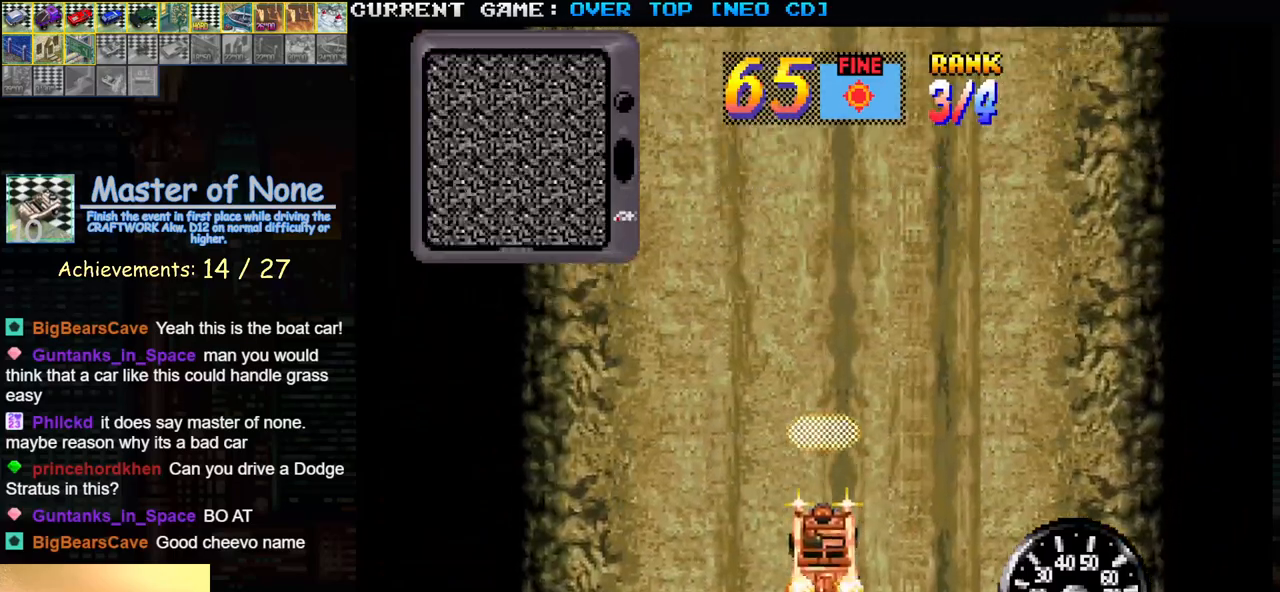
{"buttons": ["SQUARE"], "left_stick": "center", "events": []}
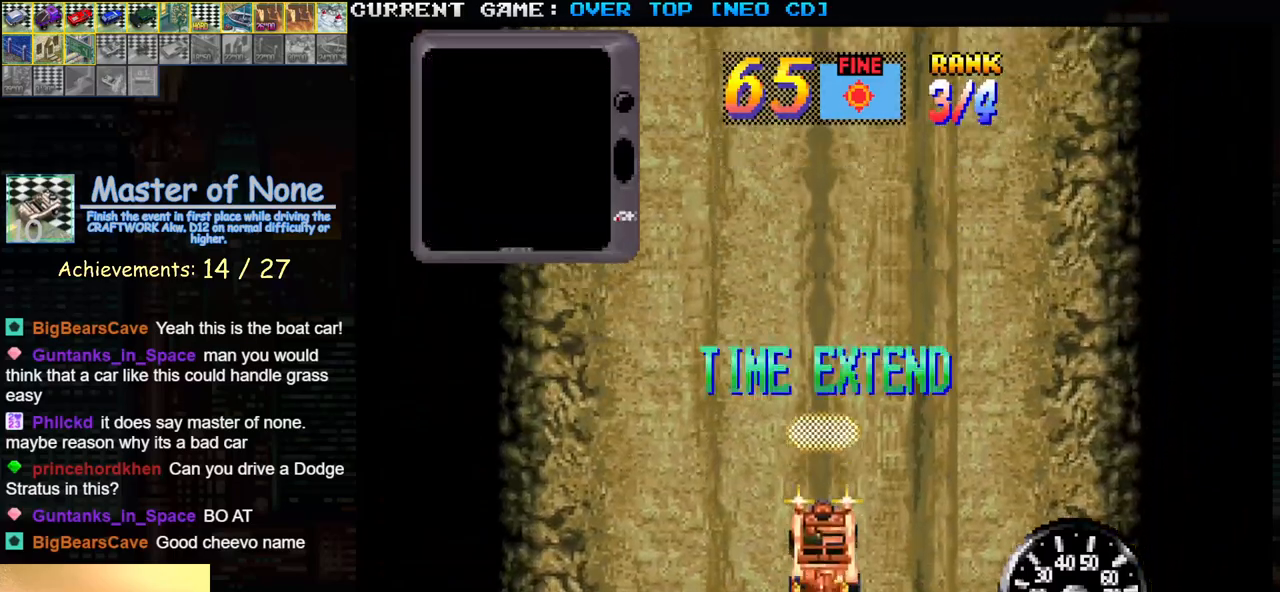
{"buttons": ["SQUARE"], "left_stick": "center", "events": []}
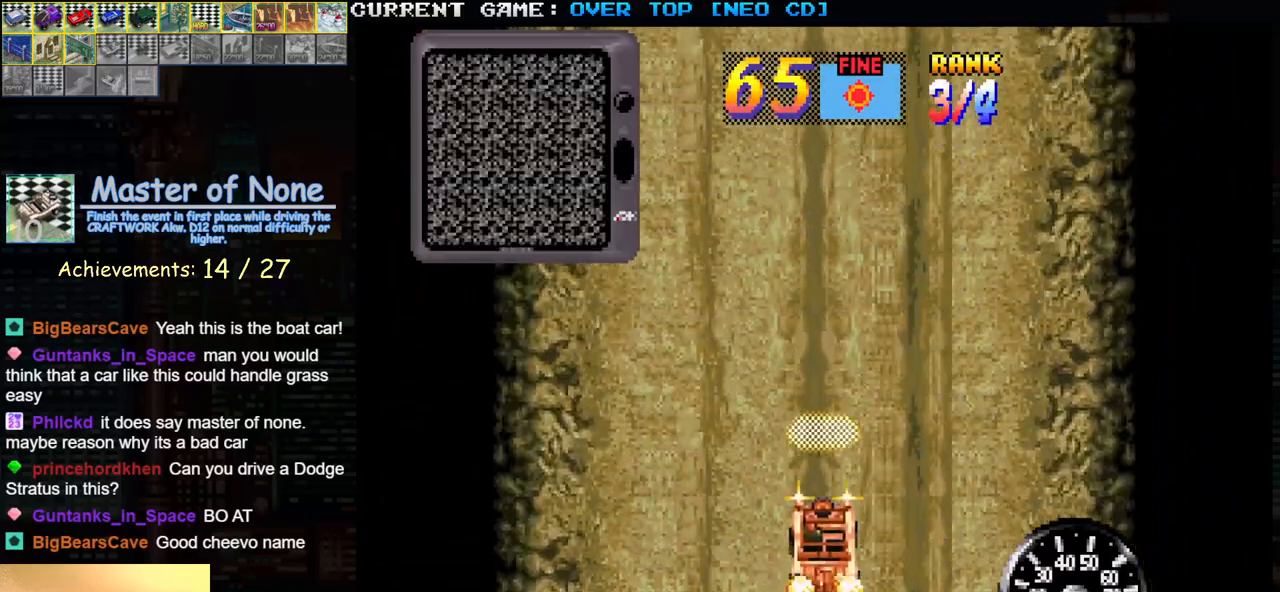
{"buttons": [], "left_stick": "center", "events": [[200, "SQUARE", "up"], [383, "SQUARE", "down"], [467, "SQUARE", "up"]]}
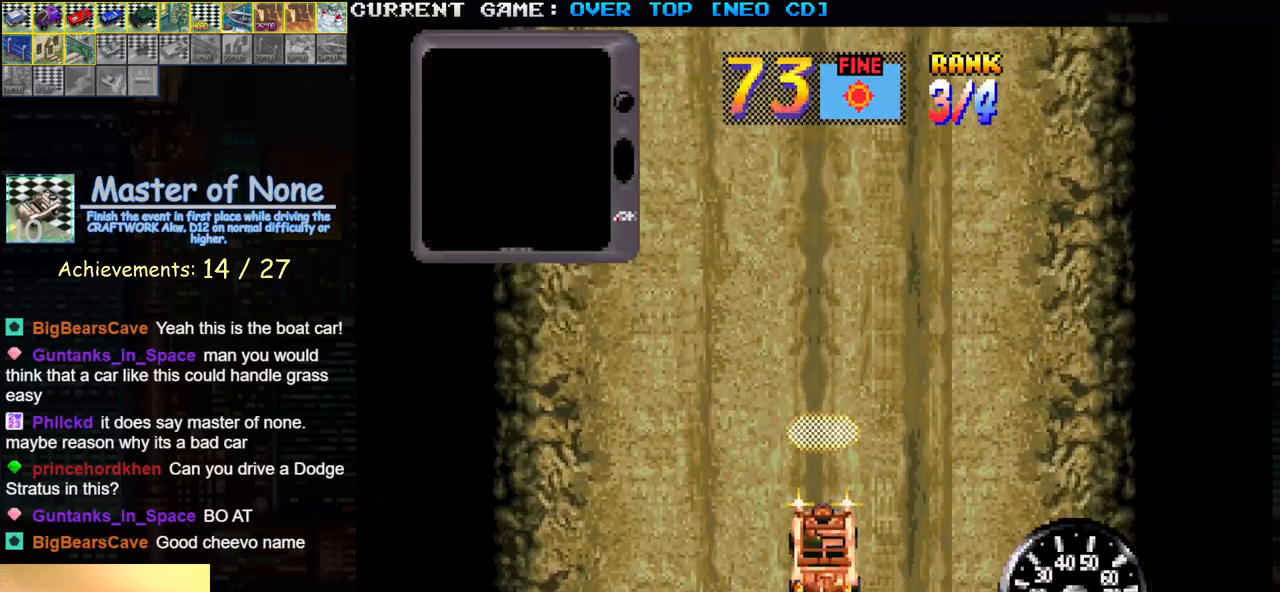
{"buttons": [], "left_stick": "center", "events": [[217, "SQUARE", "down"], [233, "SQUARE", "up"], [417, "SQUARE", "down"], [467, "SQUARE", "up"]]}